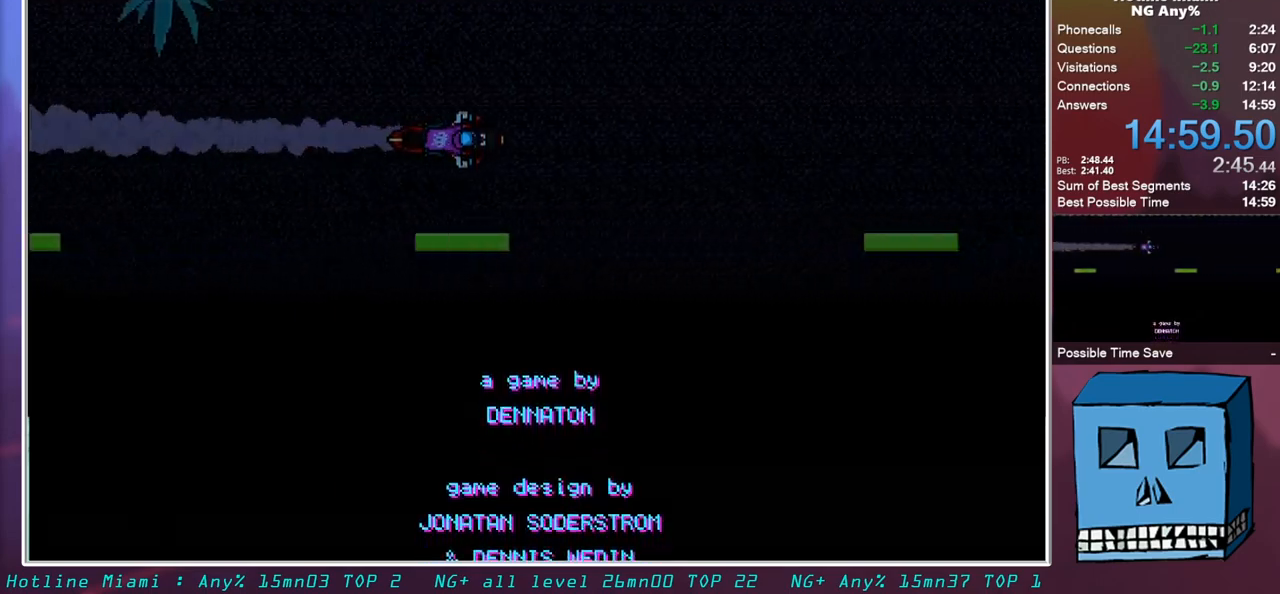
Gameplay with keyboard and mouse; each line is a JSON object with the keys and mouse buttons held at the frame after it. "events" lists presses ("down") and releases ("up") of "alt", "d", "escape", "f4", "q", "s", "shift", "space", "z", "mouse_left" and "mouse_right" between this image and that frame as [ms after this image, input, new state], when the widget could be followed in between. "mouse_left", "mouse_right" = the "left", "right" buttons of the "mouse" list. No other keys are recorded. Mouse movement is not recorded.
{"keys": ["shift"], "mouse": [], "events": [[33, "shift", "down"]]}
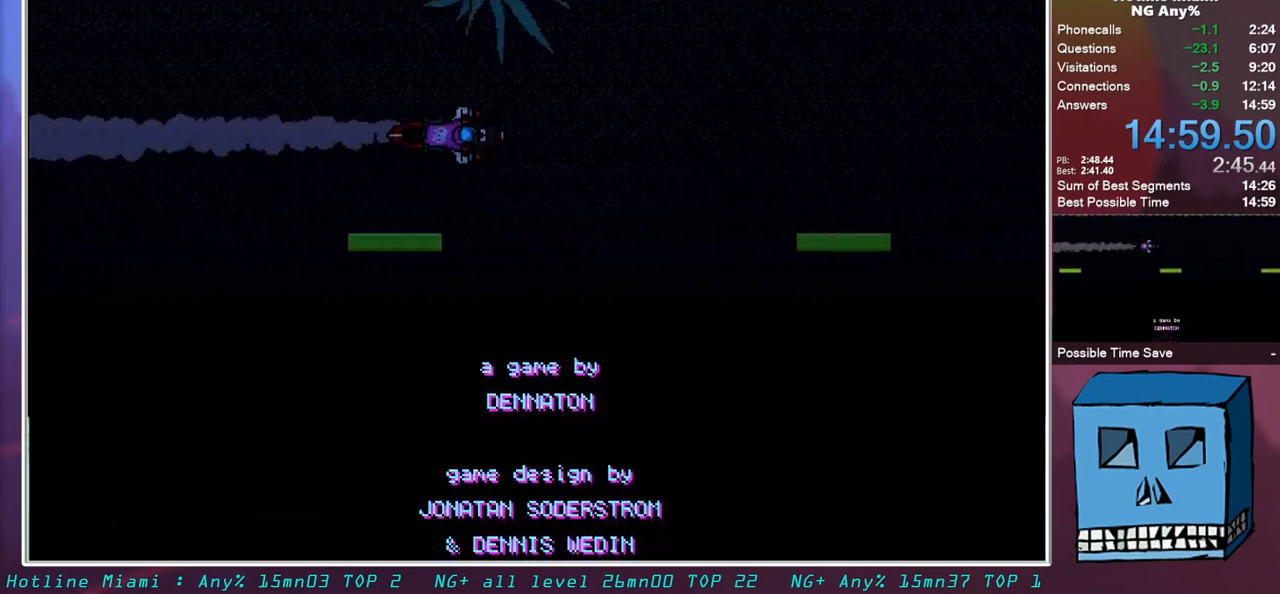
{"keys": [], "mouse": [], "events": [[33, "s", "down"], [133, "s", "up"], [183, "shift", "up"]]}
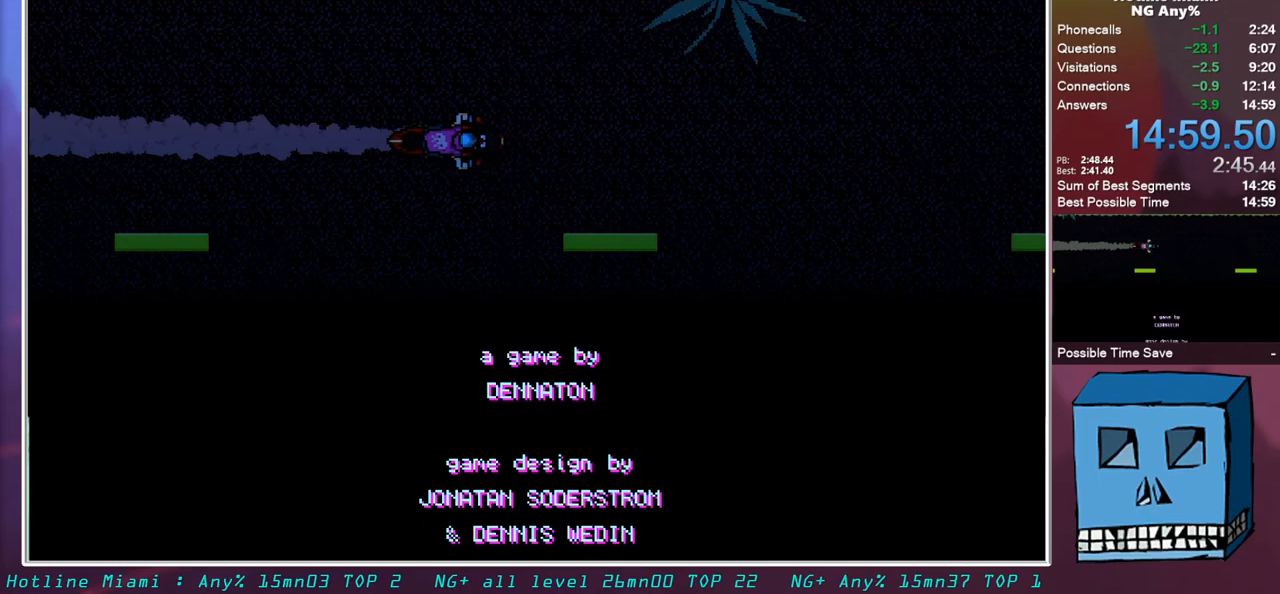
{"keys": [], "mouse": [], "events": []}
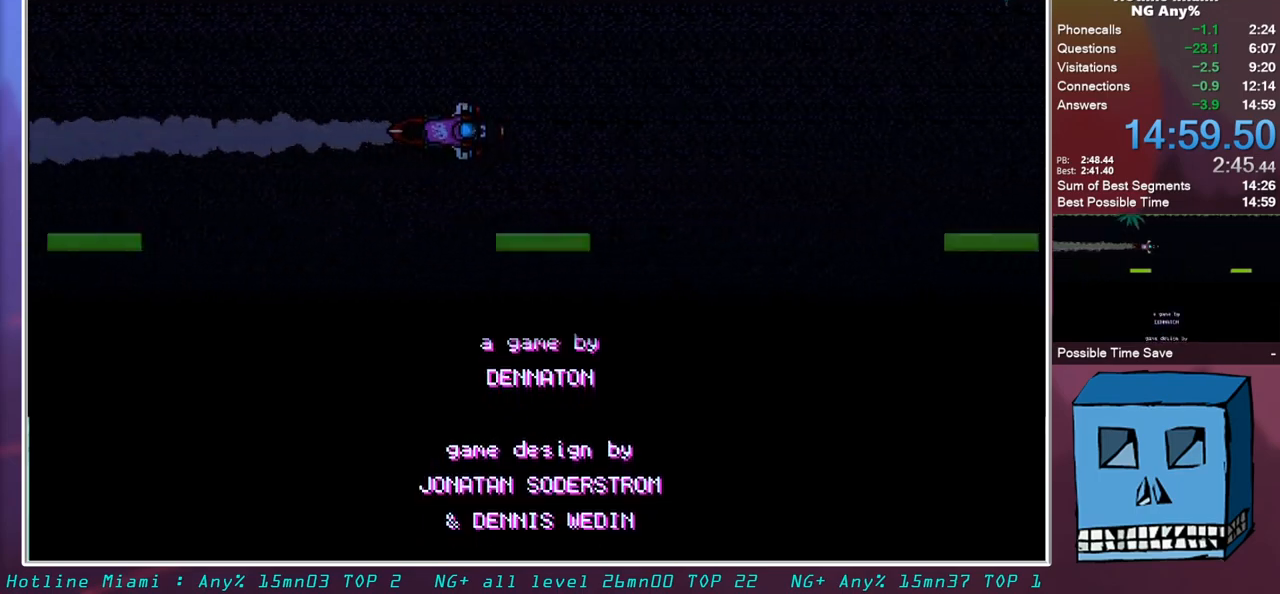
{"keys": [], "mouse": [], "events": []}
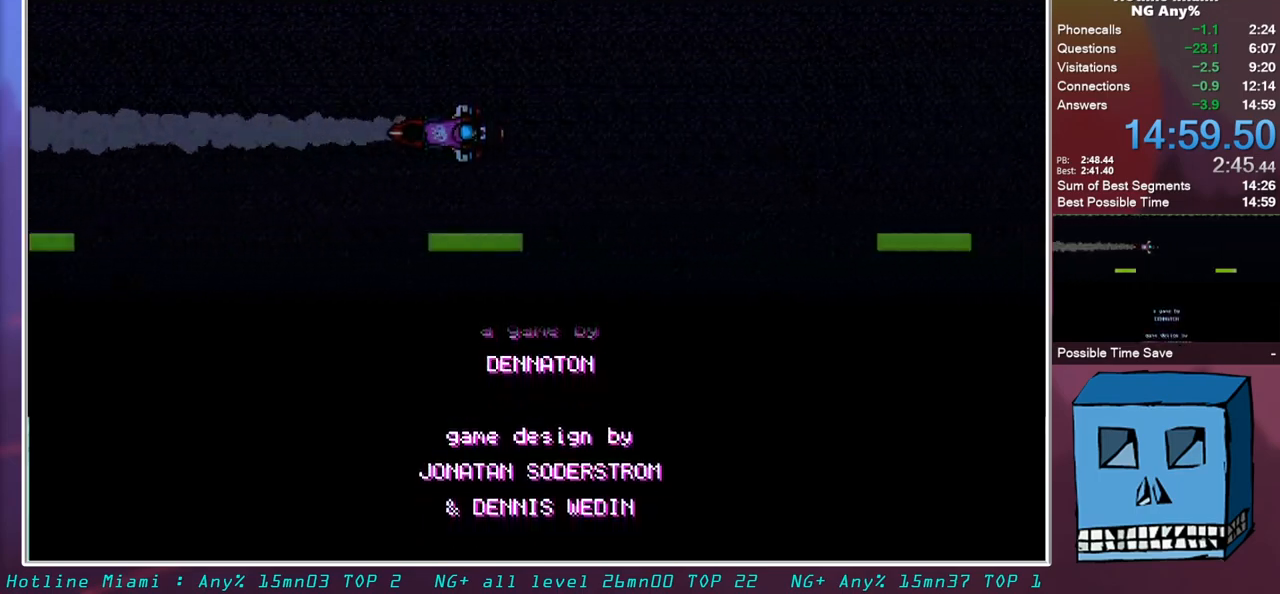
{"keys": [], "mouse": [], "events": []}
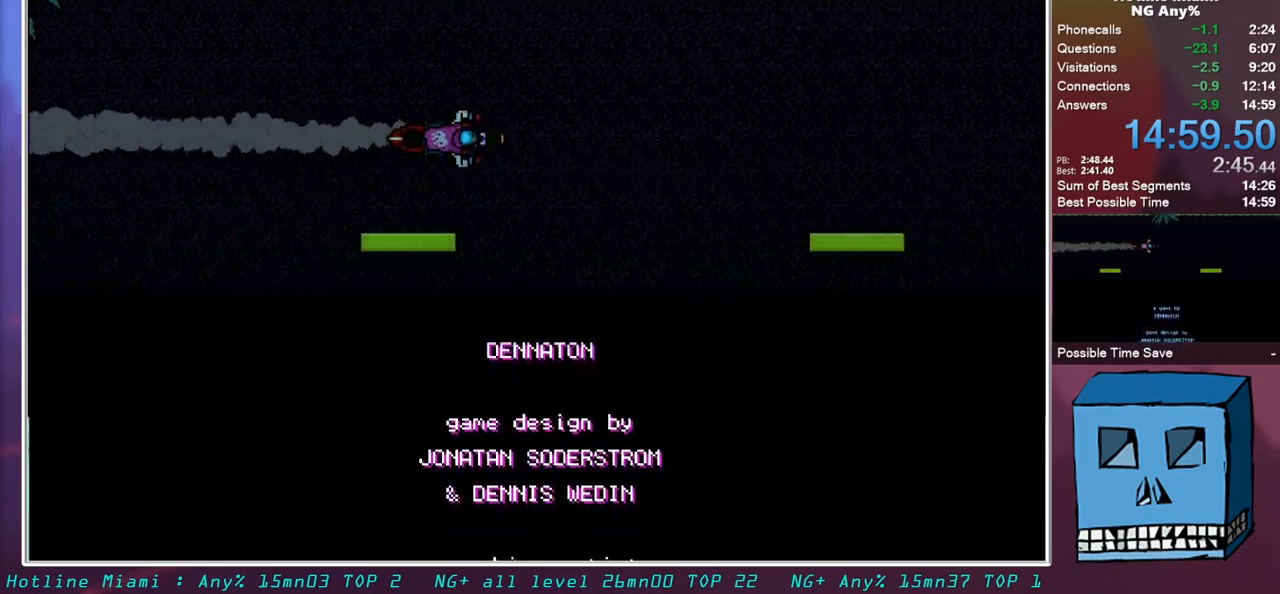
{"keys": [], "mouse": [], "events": [[250, "escape", "down"], [333, "escape", "up"]]}
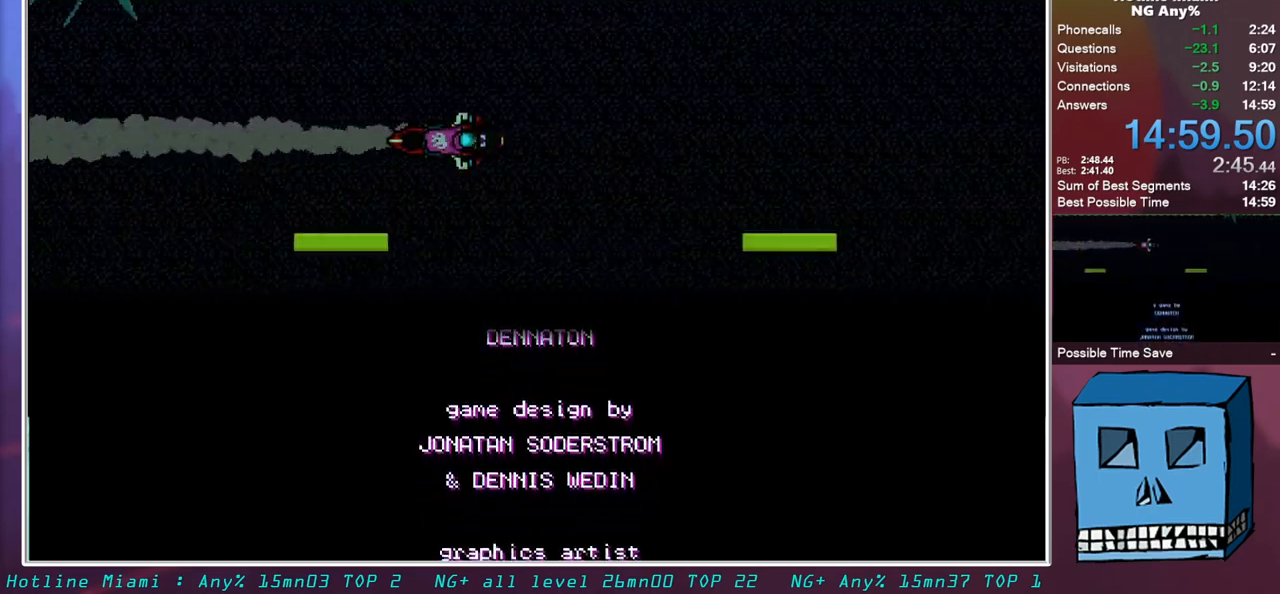
{"keys": [], "mouse": [], "events": [[300, "mouse_left", "down"], [400, "mouse_left", "up"]]}
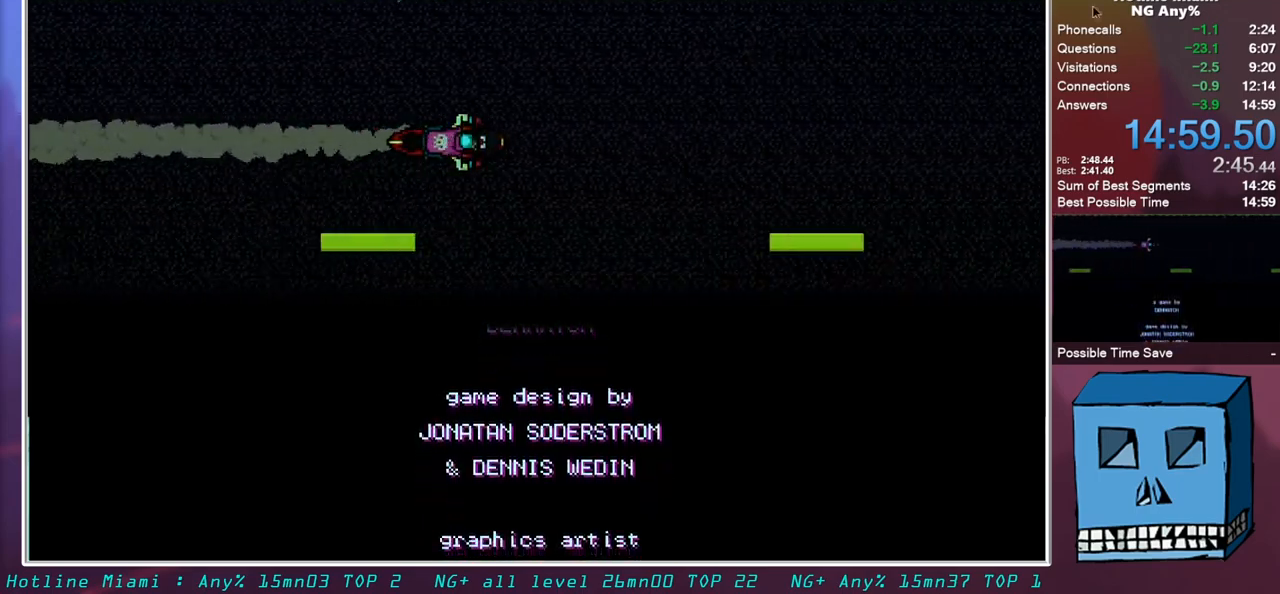
{"keys": ["shift"], "mouse": [], "events": [[283, "shift", "down"]]}
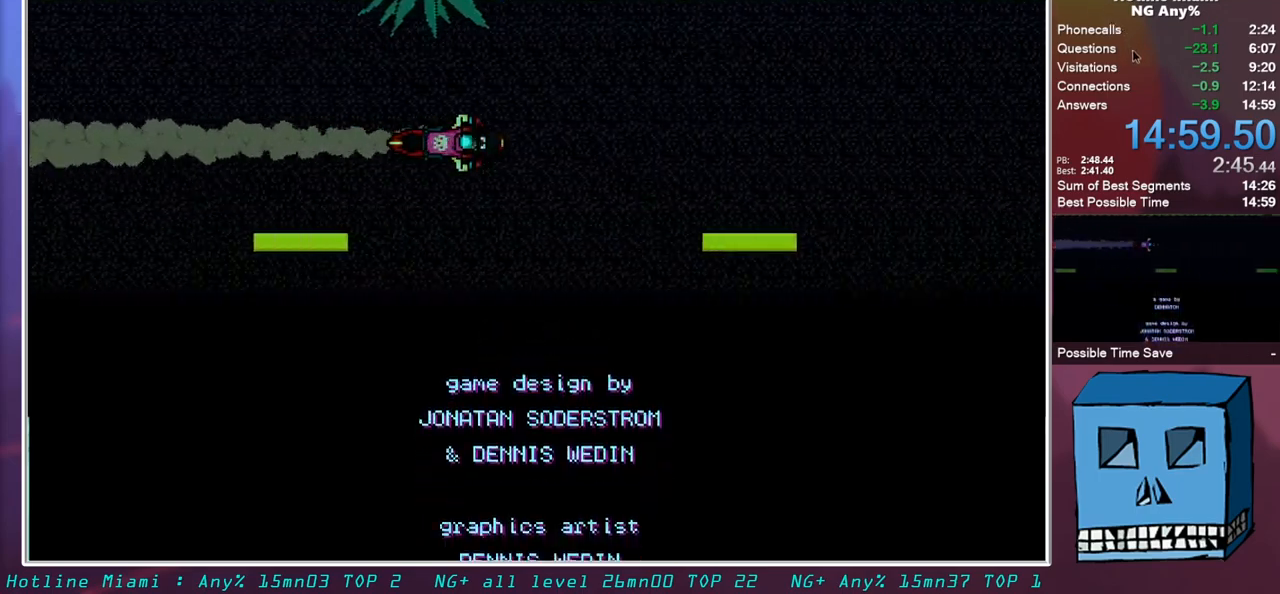
{"keys": [], "mouse": [], "events": [[333, "s", "down"], [483, "s", "up"], [483, "shift", "up"]]}
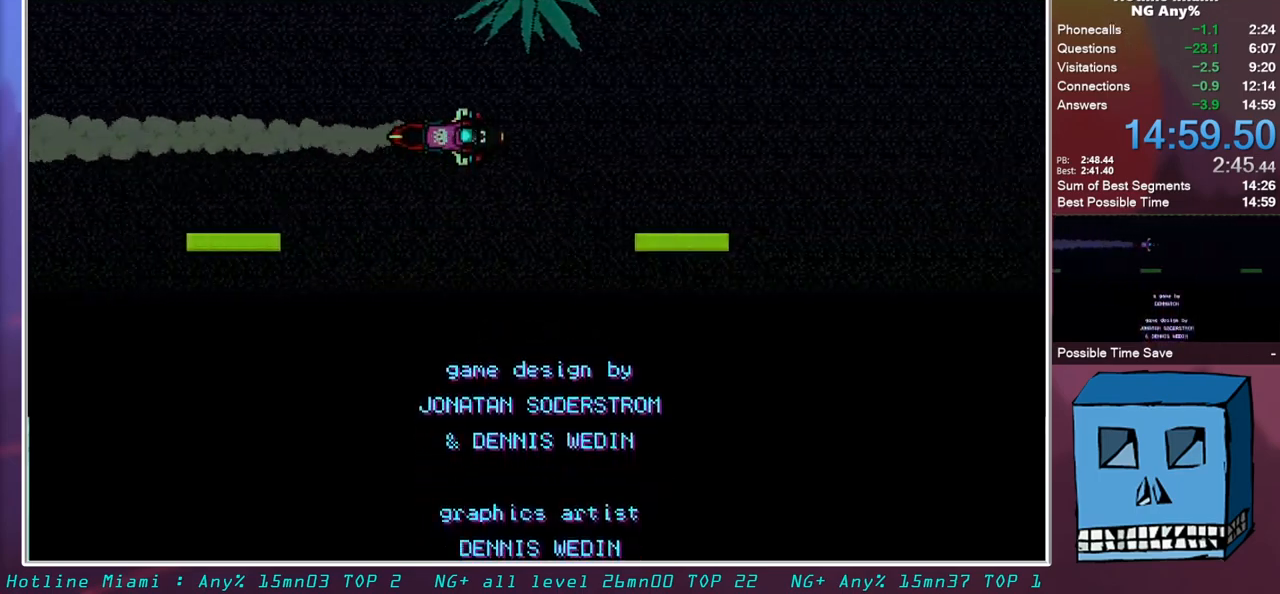
{"keys": [], "mouse": [], "events": []}
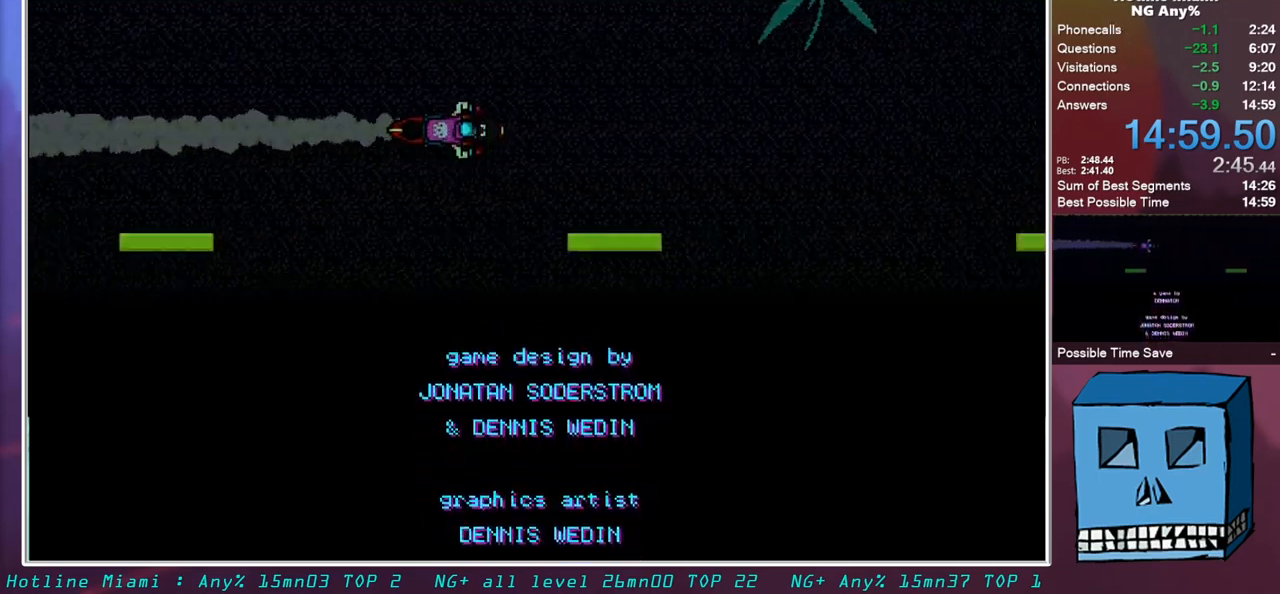
{"keys": [], "mouse": ["left"], "events": [[267, "mouse_left", "down"]]}
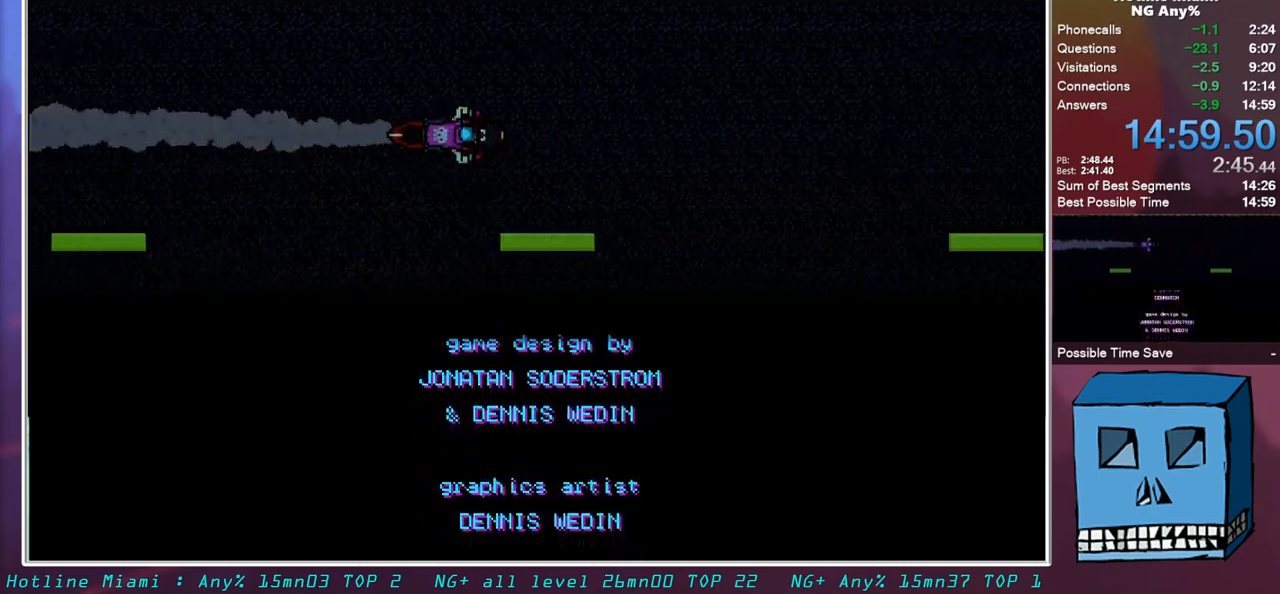
{"keys": [], "mouse": ["left"], "events": []}
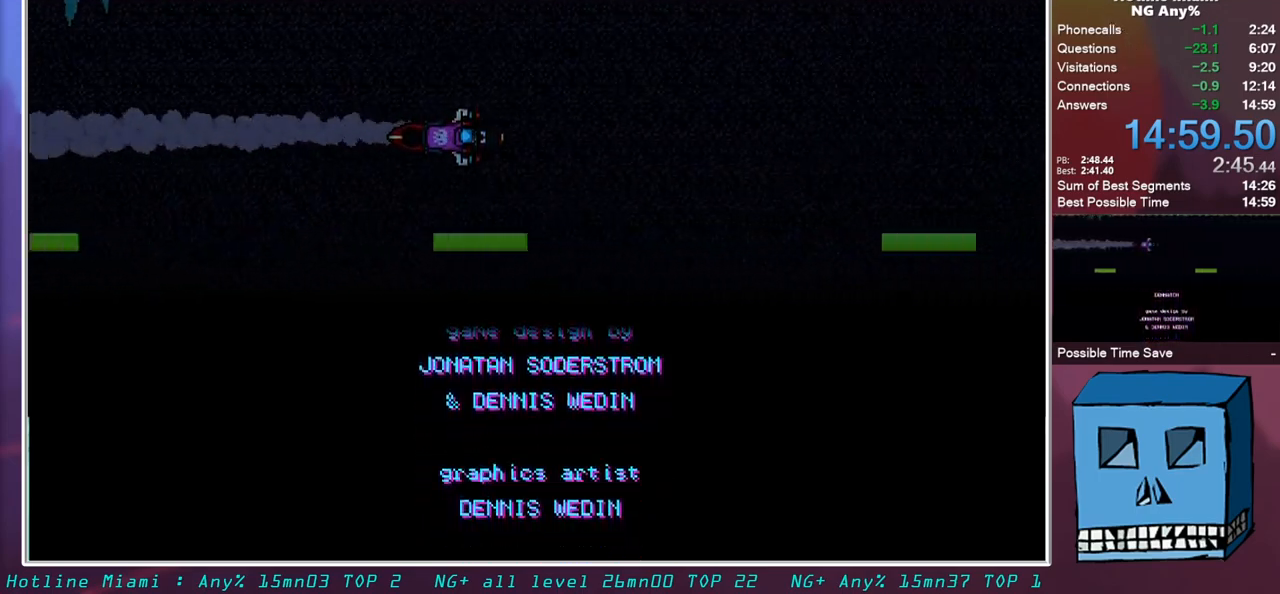
{"keys": [], "mouse": ["left"], "events": []}
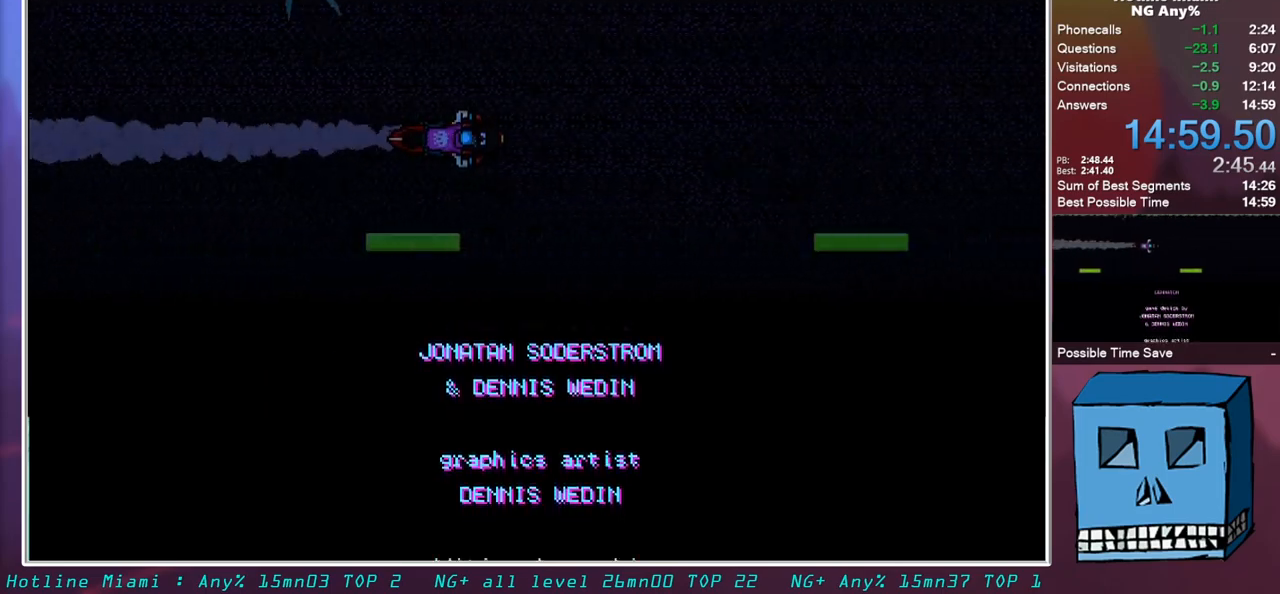
{"keys": [], "mouse": ["left"], "events": []}
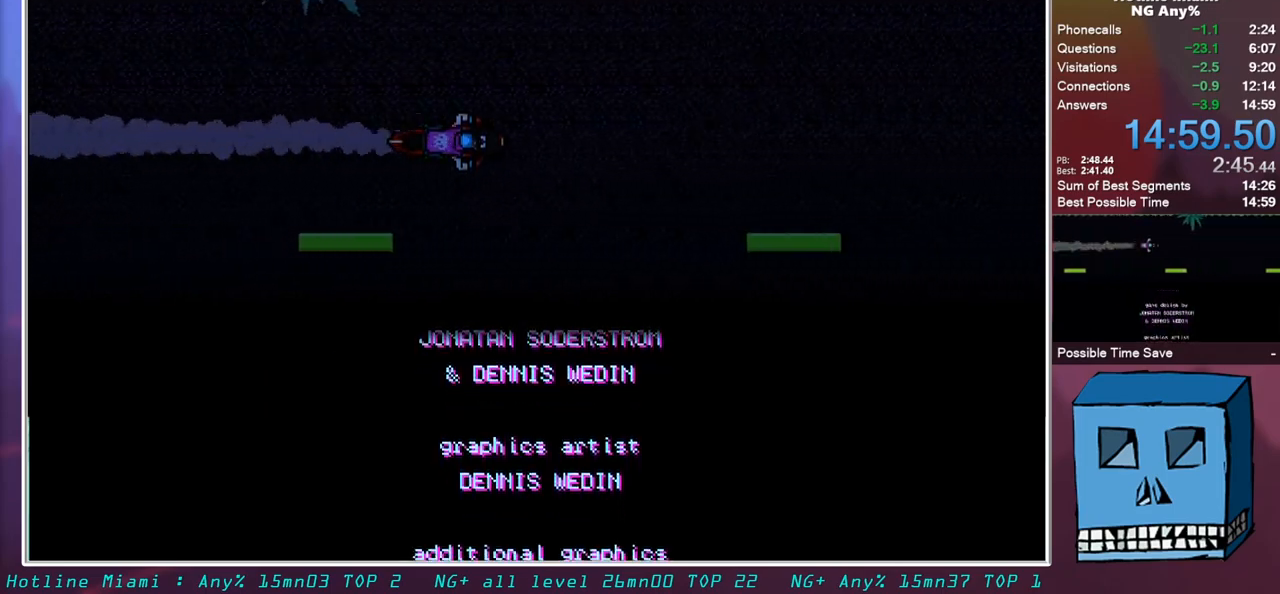
{"keys": [], "mouse": ["left"], "events": []}
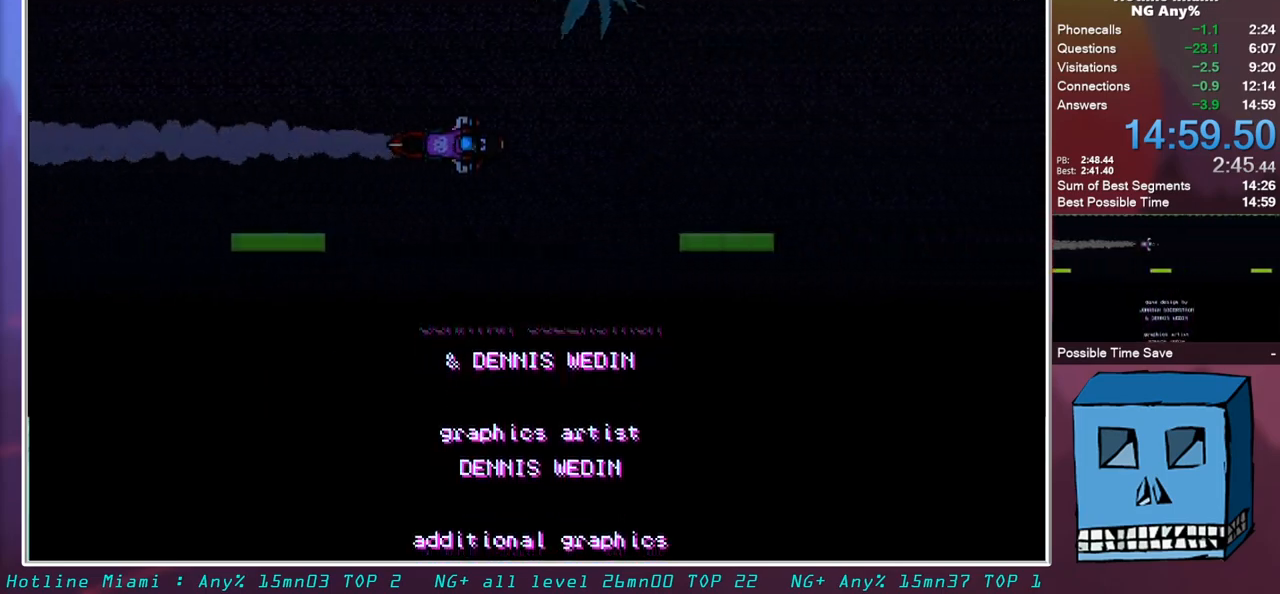
{"keys": [], "mouse": [], "events": [[67, "mouse_left", "up"]]}
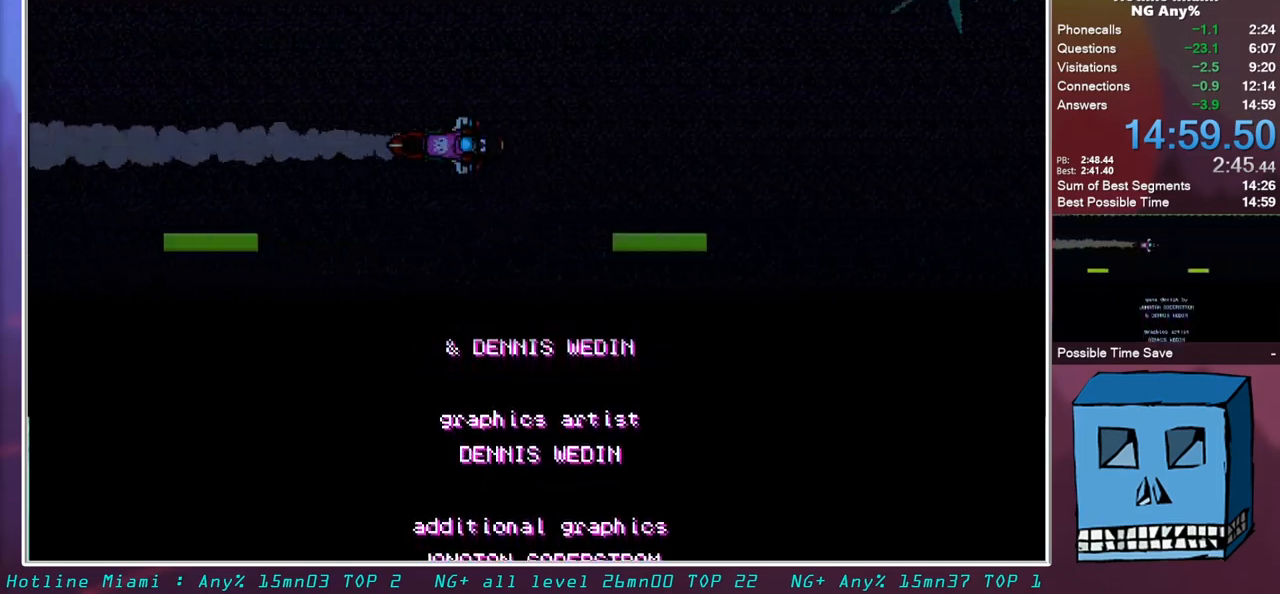
{"keys": [], "mouse": [], "events": []}
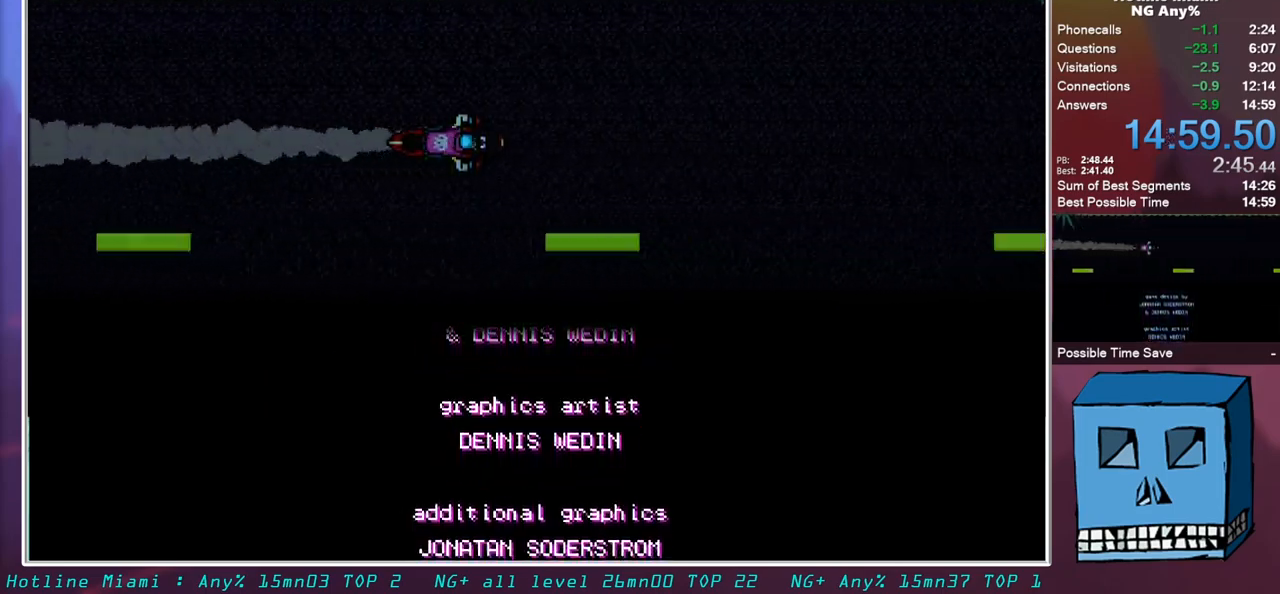
{"keys": [], "mouse": [], "events": []}
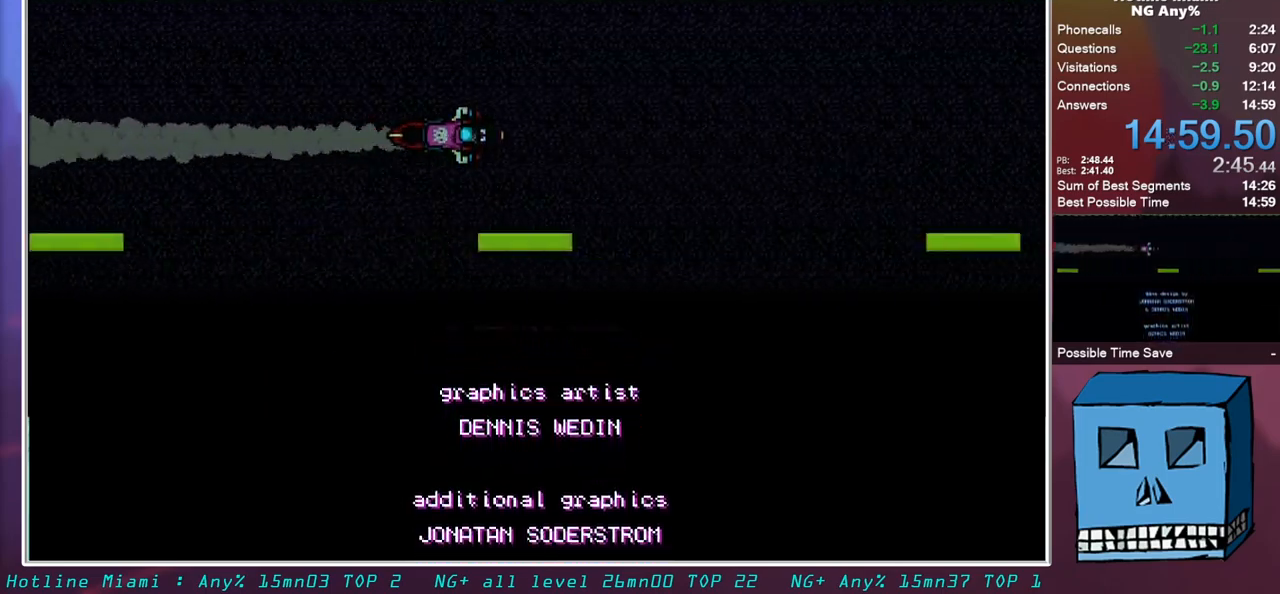
{"keys": [], "mouse": ["left"], "events": [[450, "mouse_left", "down"]]}
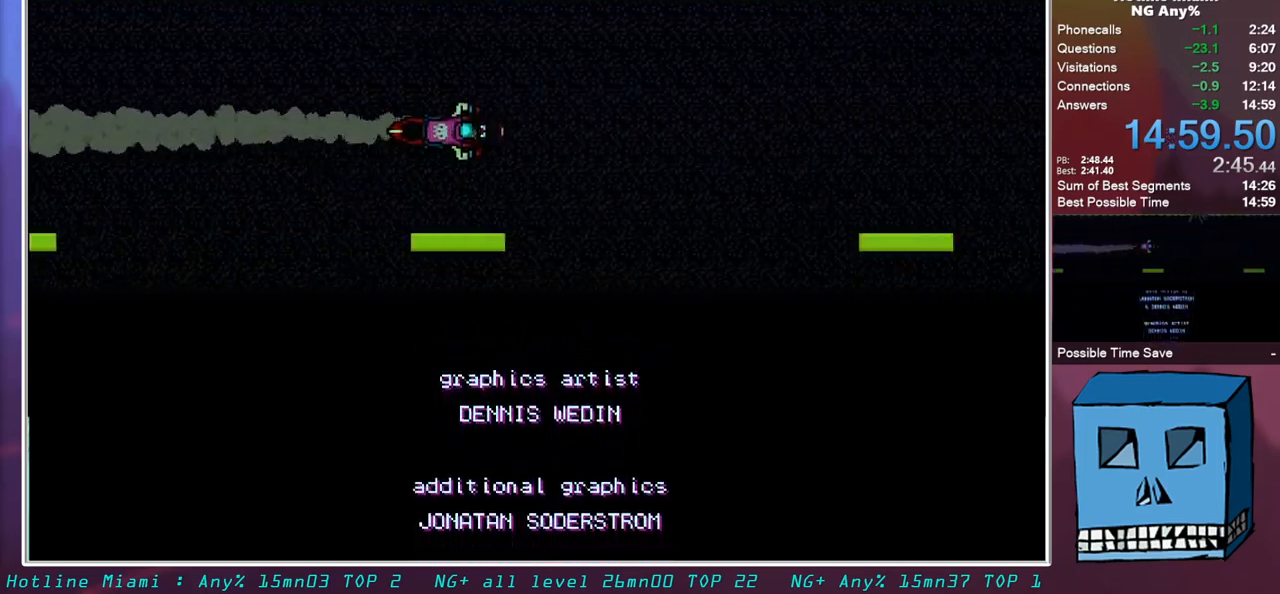
{"keys": [], "mouse": [], "events": [[33, "mouse_left", "up"]]}
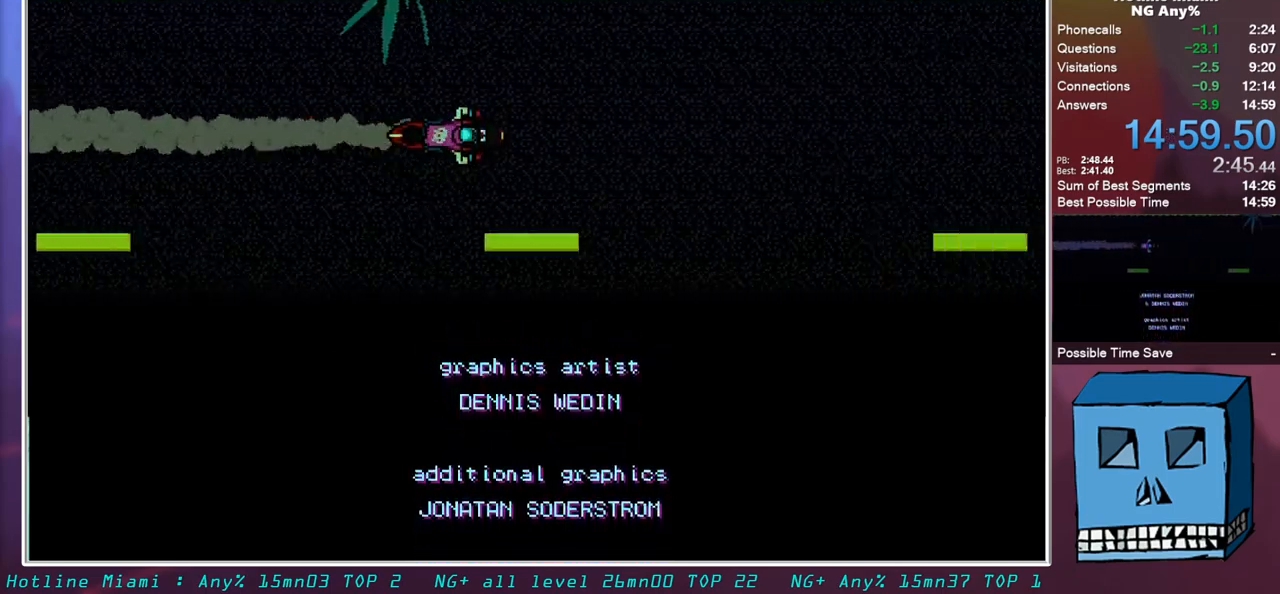
{"keys": [], "mouse": ["left"], "events": [[483, "mouse_left", "down"]]}
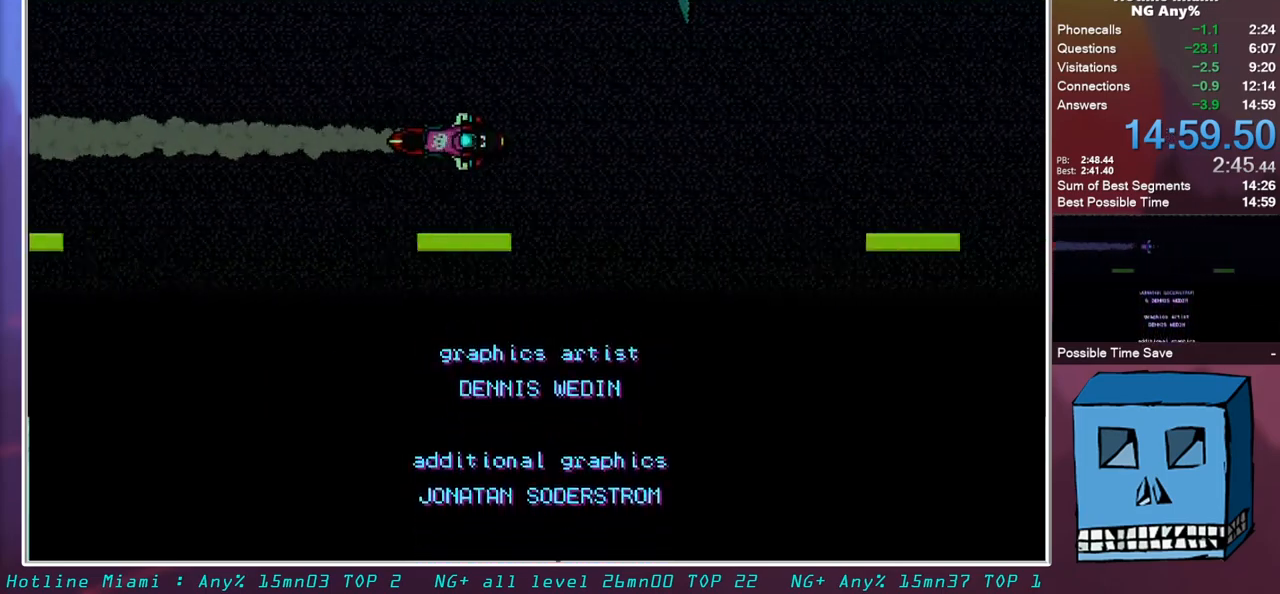
{"keys": [], "mouse": [], "events": [[17, "mouse_left", "up"]]}
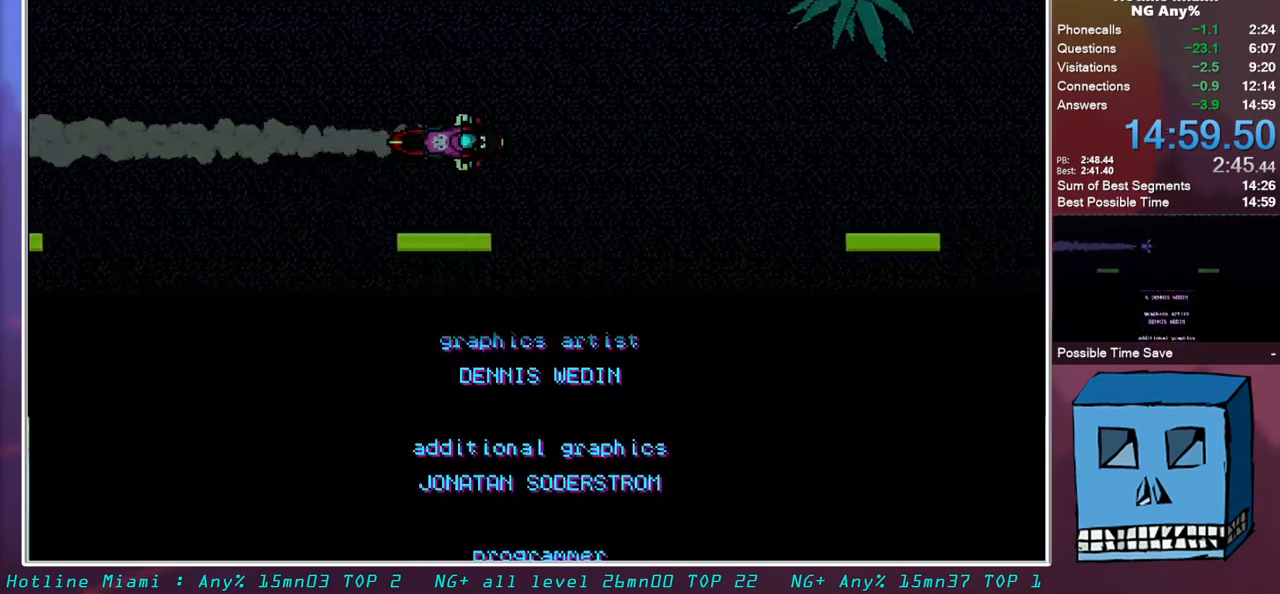
{"keys": [], "mouse": [], "events": []}
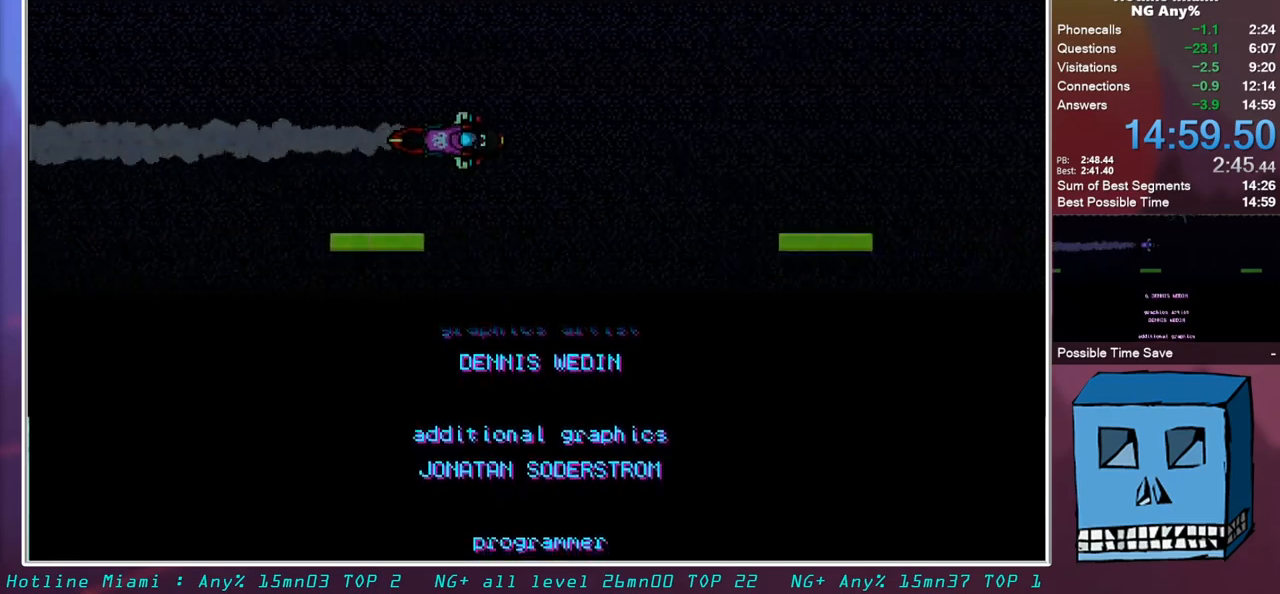
{"keys": [], "mouse": [], "events": []}
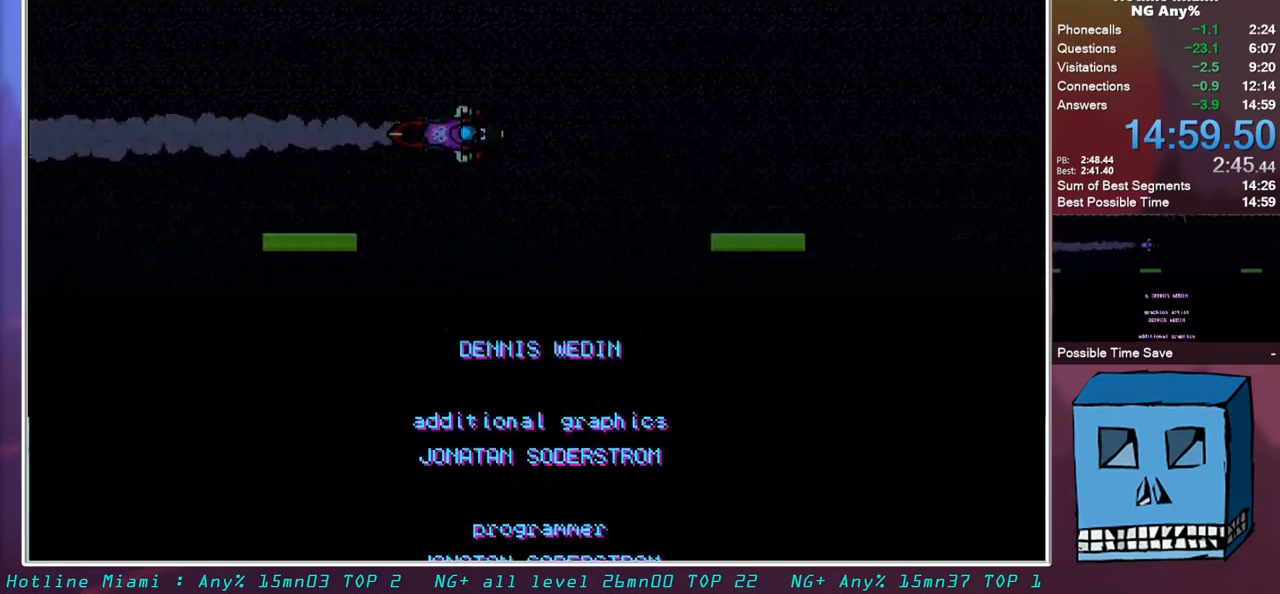
{"keys": [], "mouse": [], "events": [[117, "mouse_left", "down"], [267, "mouse_left", "up"]]}